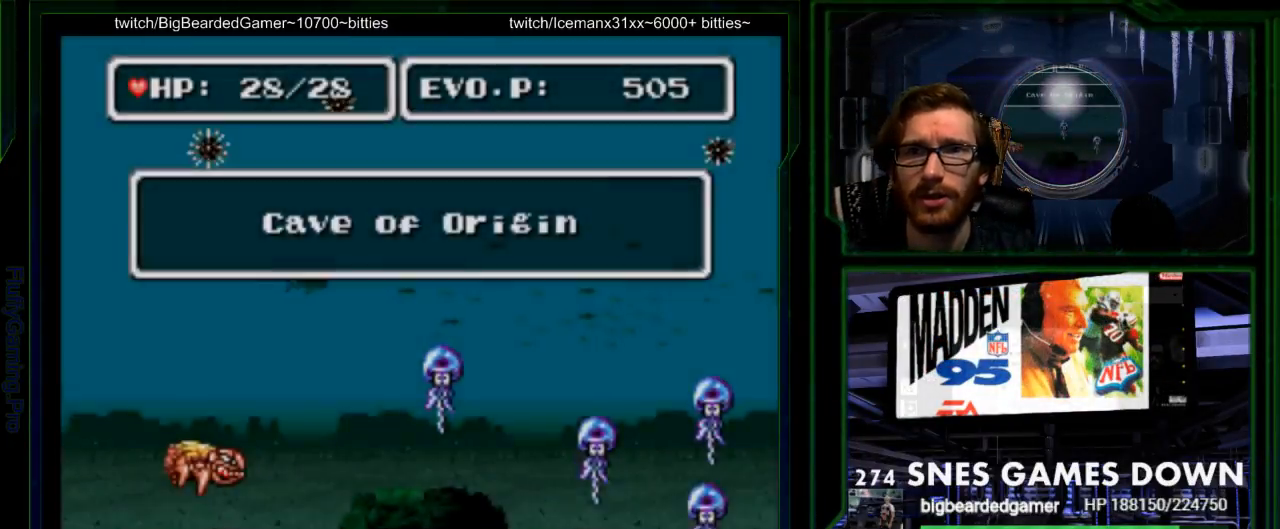
Gameplay with a controller (Nintendo layout); each line is a JSON object with the inputs held at the frame after it. "events" lists button and stick changes between this image and that frame as [ms after this image, input, new state], when the widget could be followed in between. Not read: L3 R3 START.
{"buttons": ["DPAD_UP"], "events": [[100, "Y", "down"], [150, "Y", "up"], [300, "DPAD_UP", "down"]]}
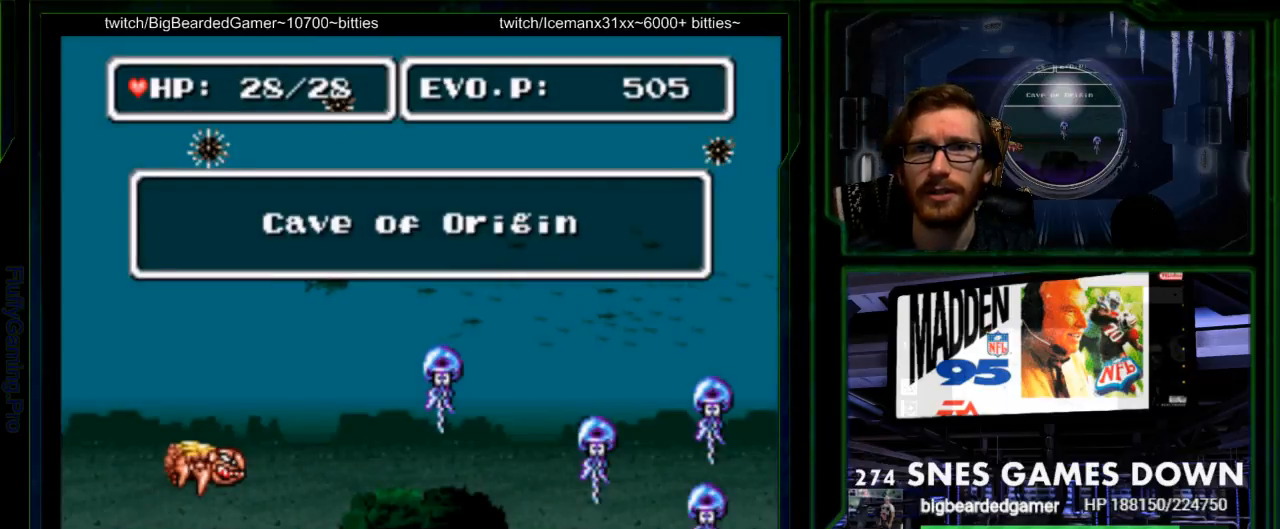
{"buttons": ["DPAD_UP"], "events": []}
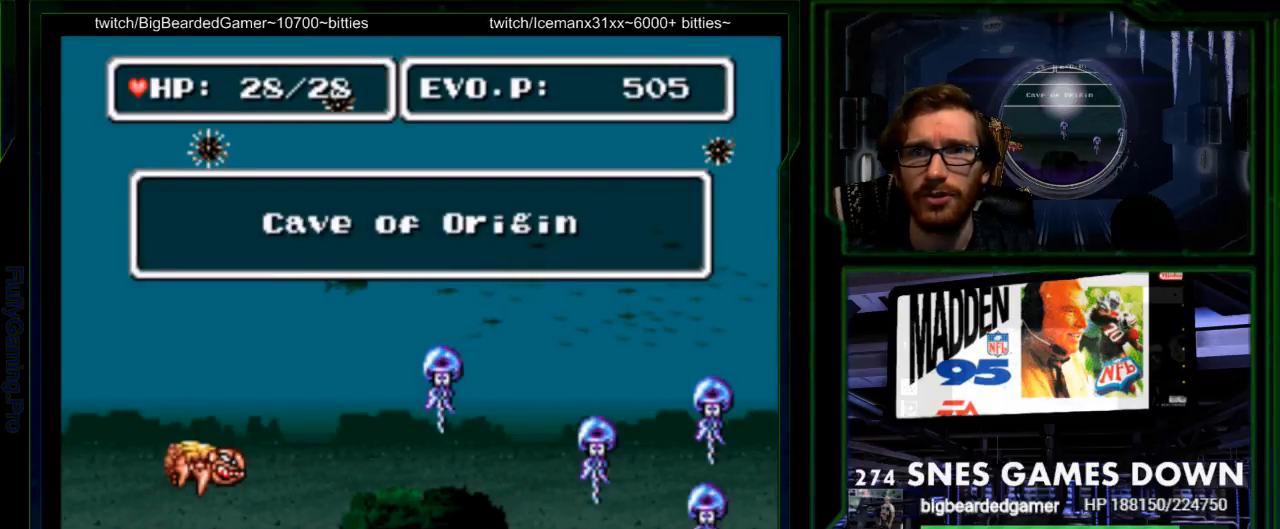
{"buttons": ["DPAD_UP"], "events": [[67, "DPAD_UP", "up"], [117, "DPAD_UP", "down"], [267, "DPAD_UP", "up"], [367, "DPAD_UP", "down"]]}
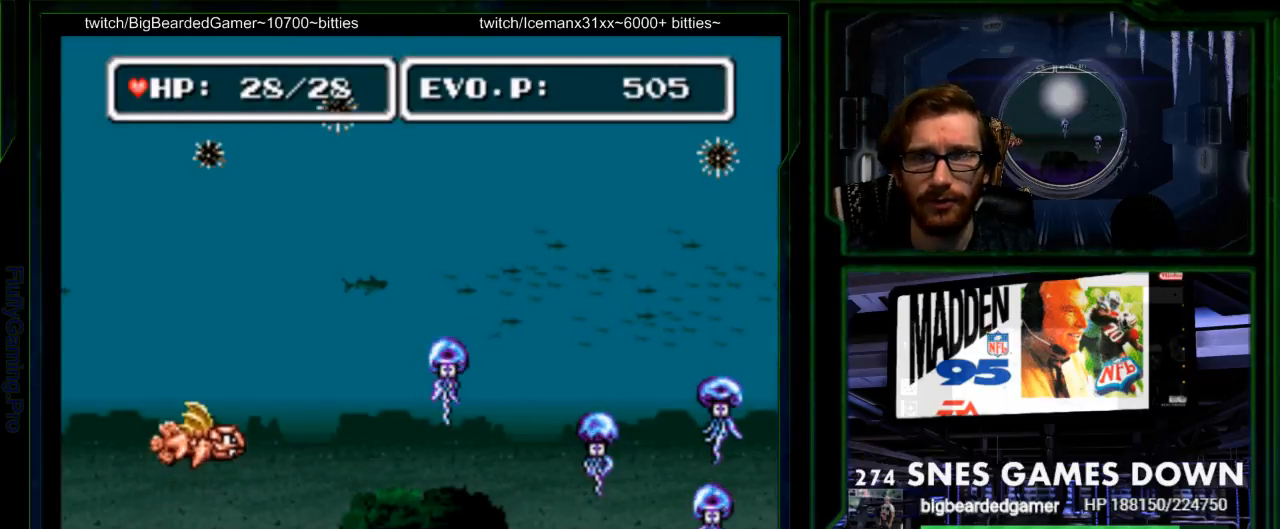
{"buttons": ["DPAD_RIGHT"], "events": [[183, "DPAD_UP", "up"], [250, "DPAD_RIGHT", "down"], [333, "DPAD_RIGHT", "up"], [433, "DPAD_RIGHT", "down"]]}
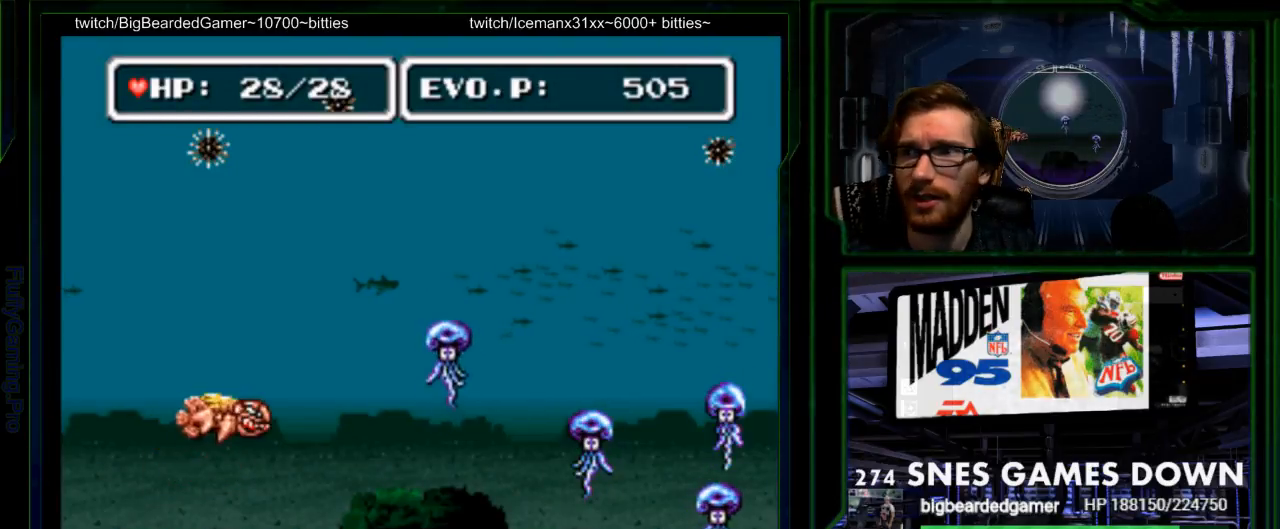
{"buttons": [], "events": [[133, "DPAD_RIGHT", "up"]]}
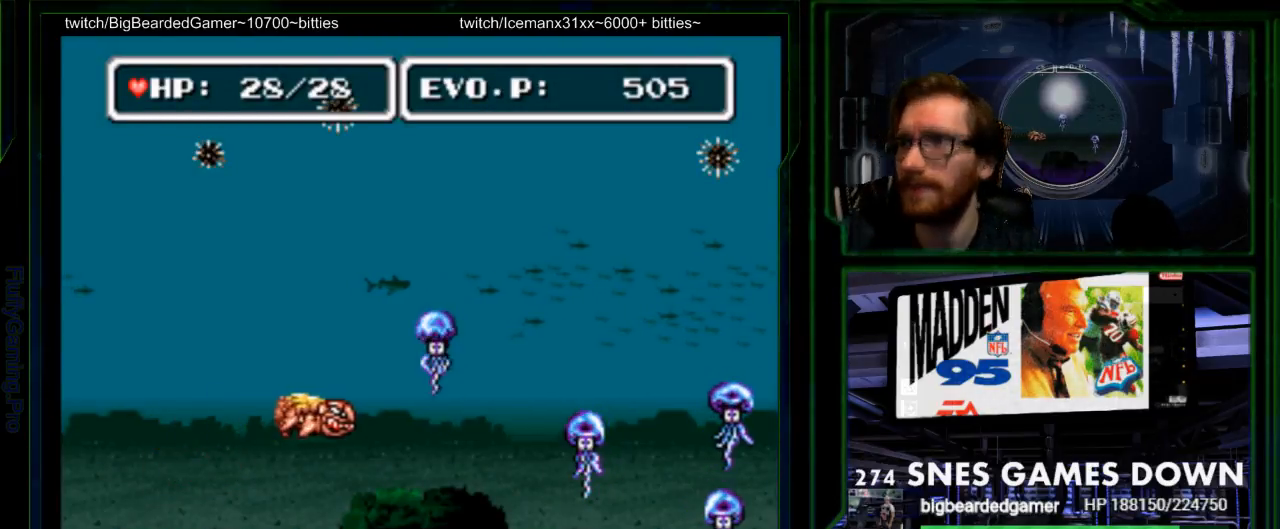
{"buttons": ["DPAD_LEFT"], "events": [[400, "DPAD_LEFT", "down"]]}
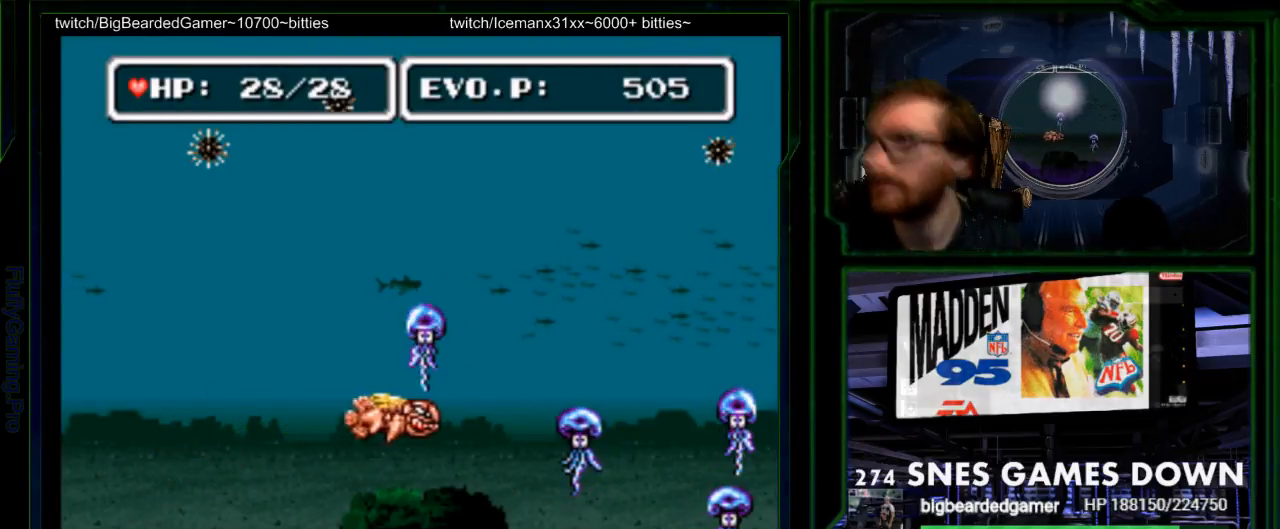
{"buttons": [], "events": [[83, "DPAD_LEFT", "up"], [100, "DPAD_DOWN", "down"], [183, "DPAD_RIGHT", "down"], [233, "DPAD_DOWN", "up"], [383, "DPAD_RIGHT", "up"]]}
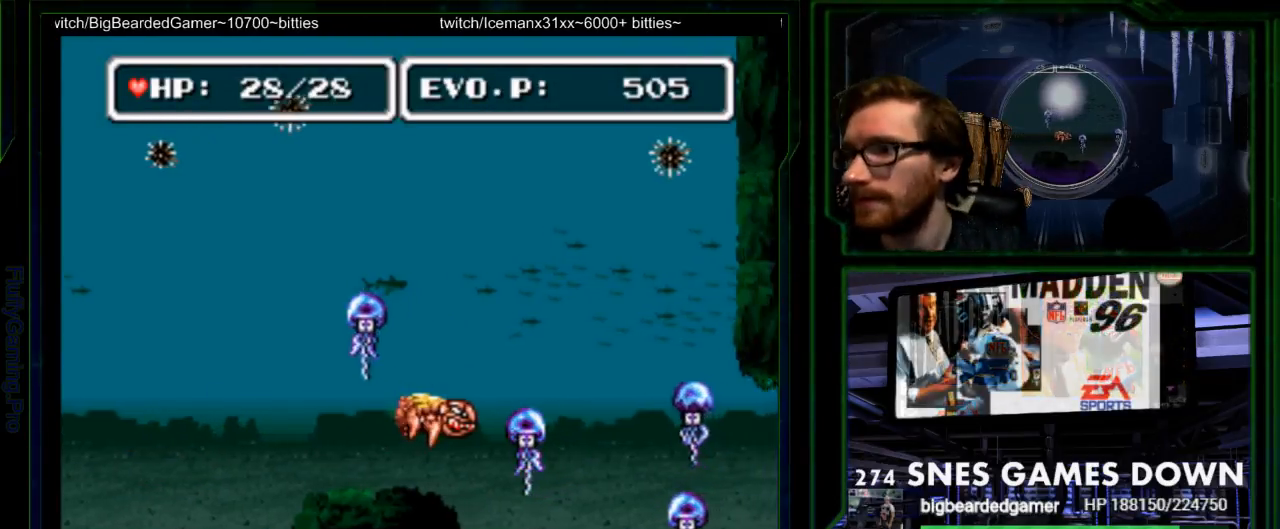
{"buttons": [], "events": [[133, "SELECT", "down"], [300, "SELECT", "up"]]}
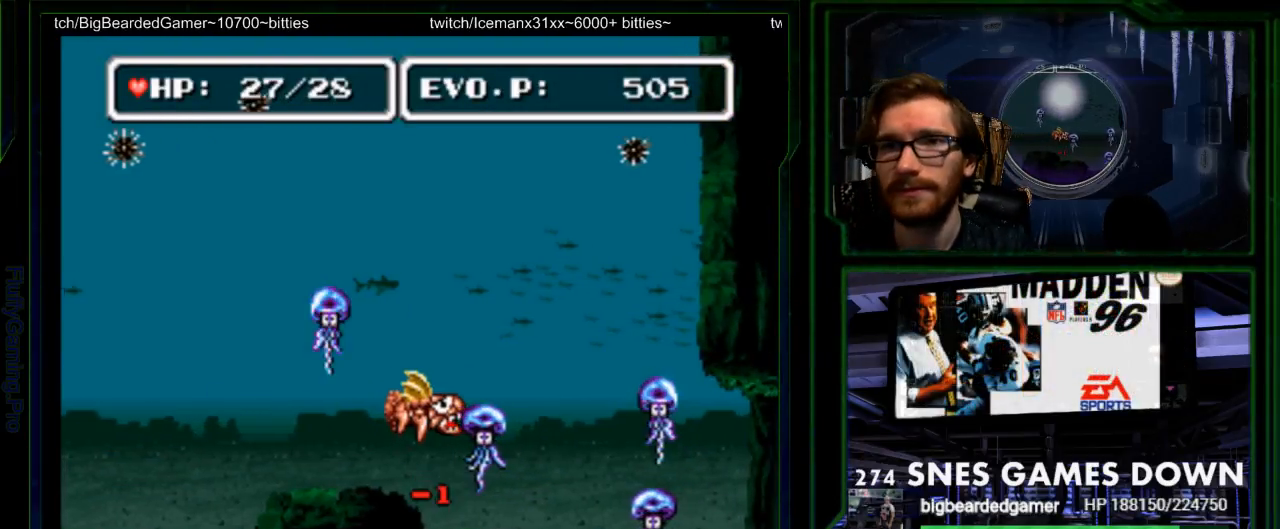
{"buttons": ["Y", "DPAD_DOWN", "DPAD_LEFT"], "events": [[17, "DPAD_LEFT", "down"], [367, "Y", "down"], [467, "DPAD_DOWN", "down"]]}
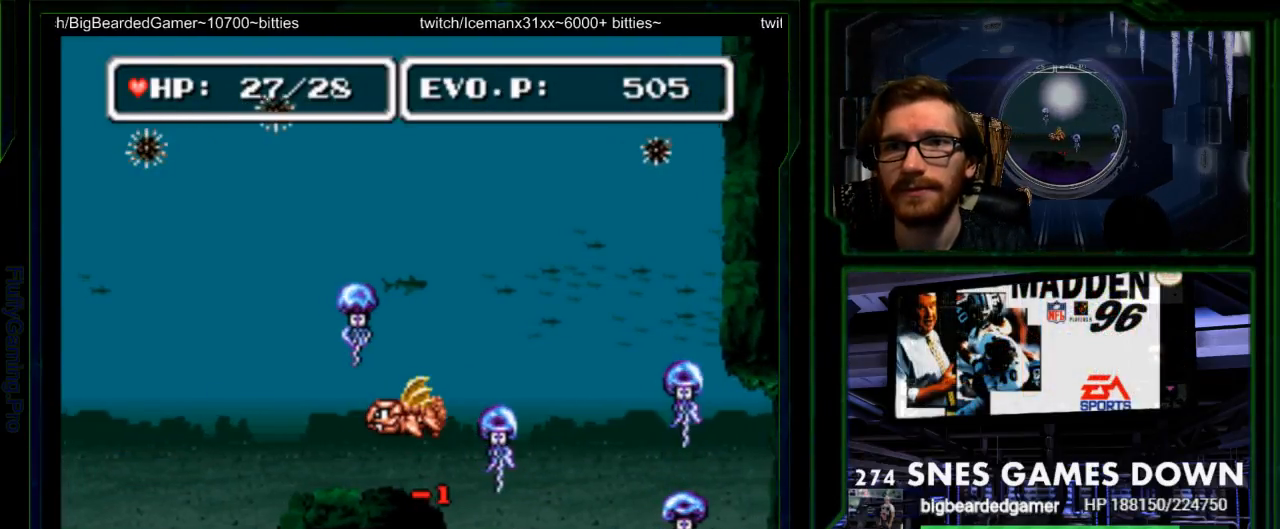
{"buttons": []}
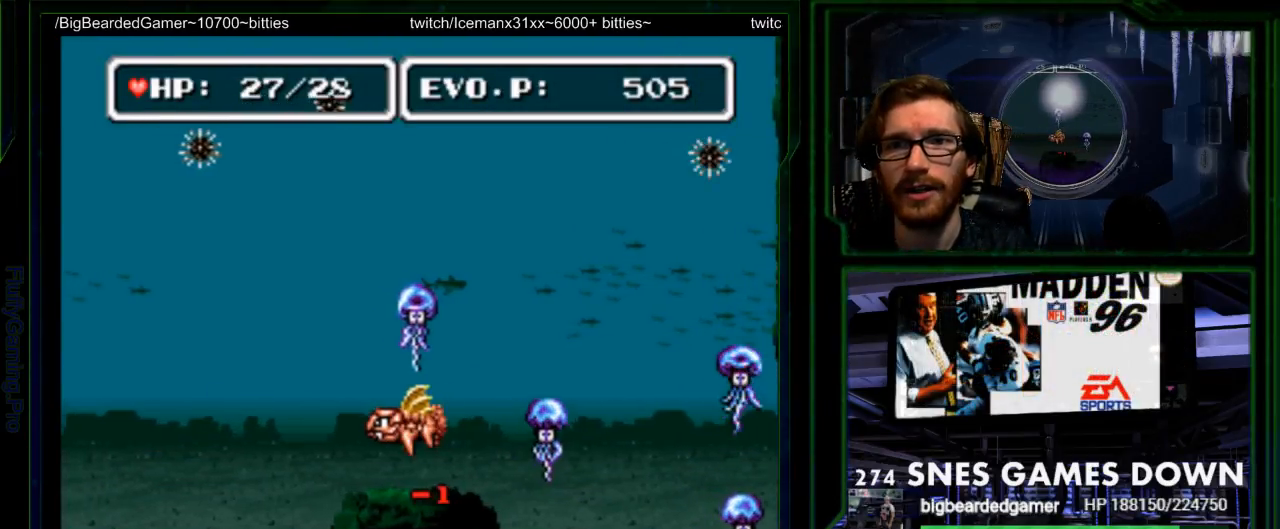
{"buttons": ["DPAD_LEFT"], "events": [[183, "DPAD_LEFT", "down"]]}
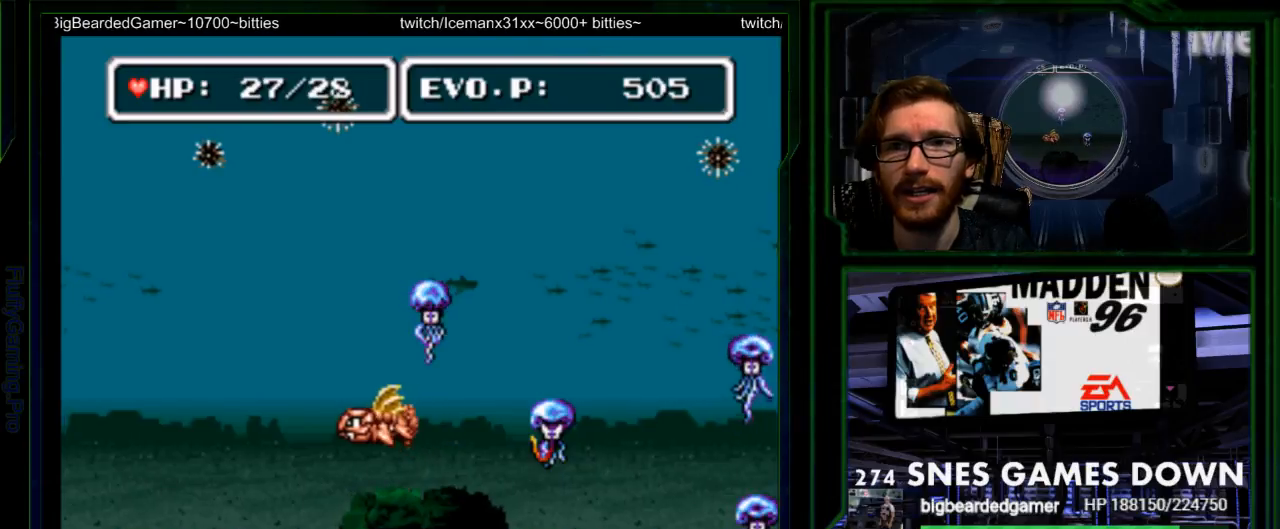
{"buttons": [], "events": [[217, "DPAD_LEFT", "up"]]}
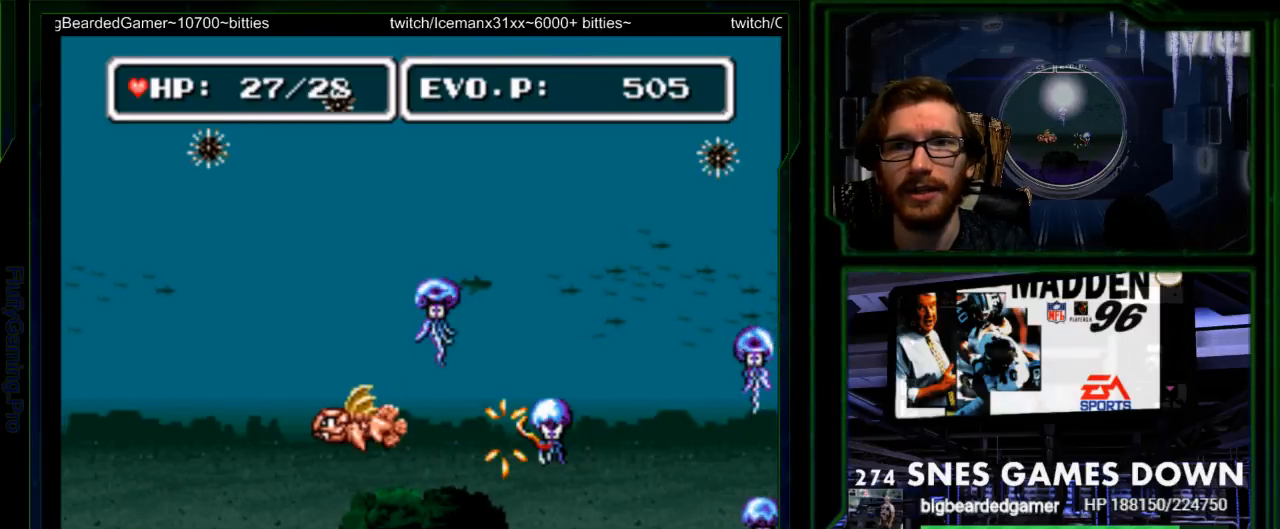
{"buttons": ["DPAD_UP", "DPAD_LEFT"], "events": [[33, "DPAD_LEFT", "down"], [367, "DPAD_UP", "down"]]}
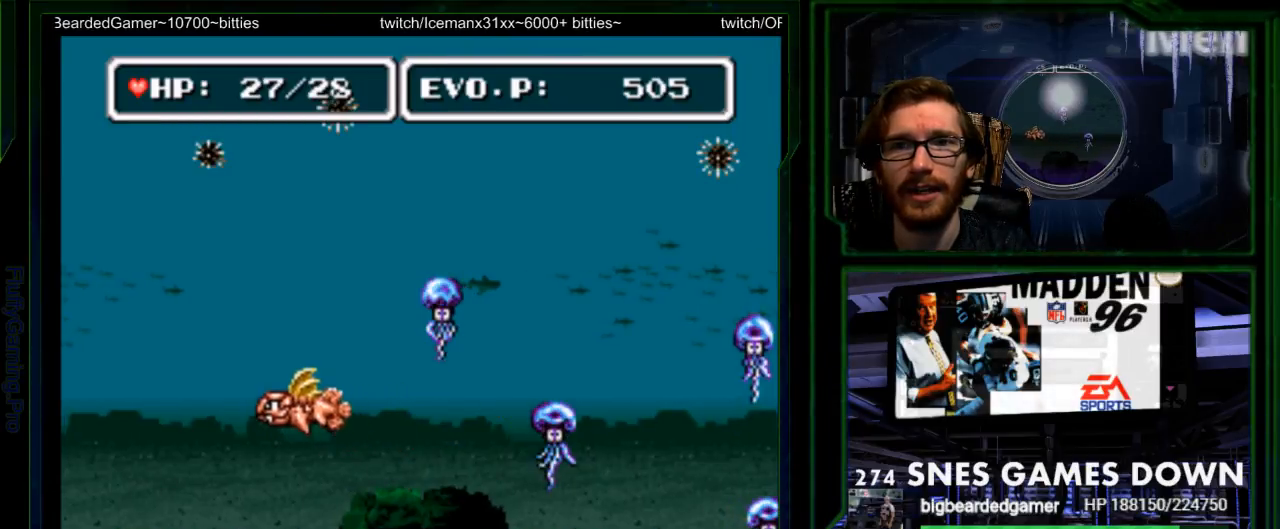
{"buttons": [], "events": [[167, "DPAD_LEFT", "up"], [483, "DPAD_UP", "up"]]}
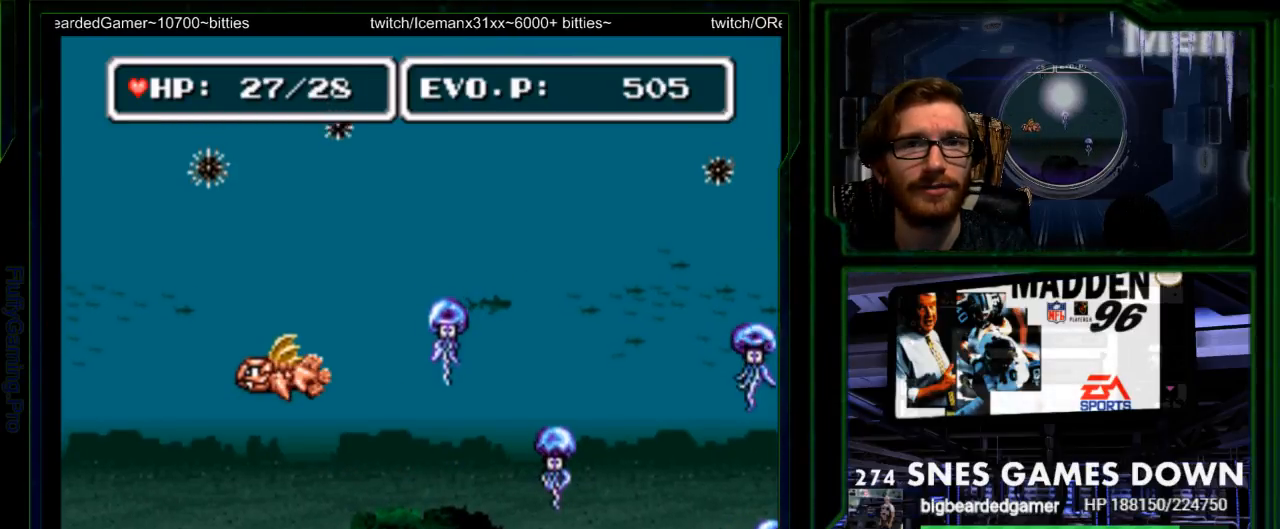
{"buttons": ["DPAD_RIGHT"]}
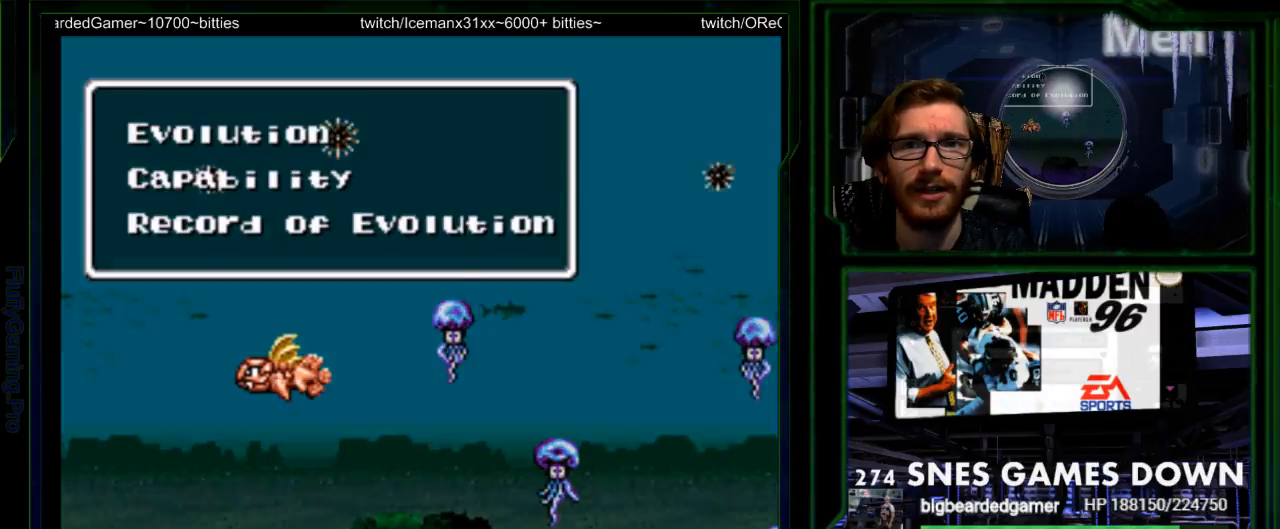
{"buttons": ["SELECT"], "events": [[67, "DPAD_RIGHT", "up"], [267, "SELECT", "down"]]}
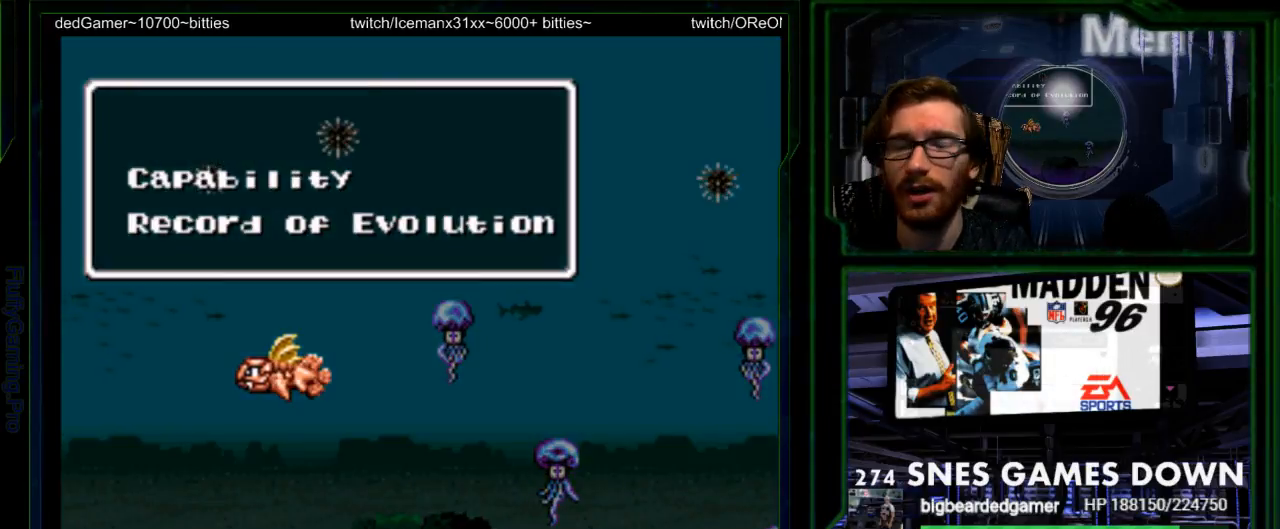
{"buttons": [], "events": [[83, "SELECT", "up"]]}
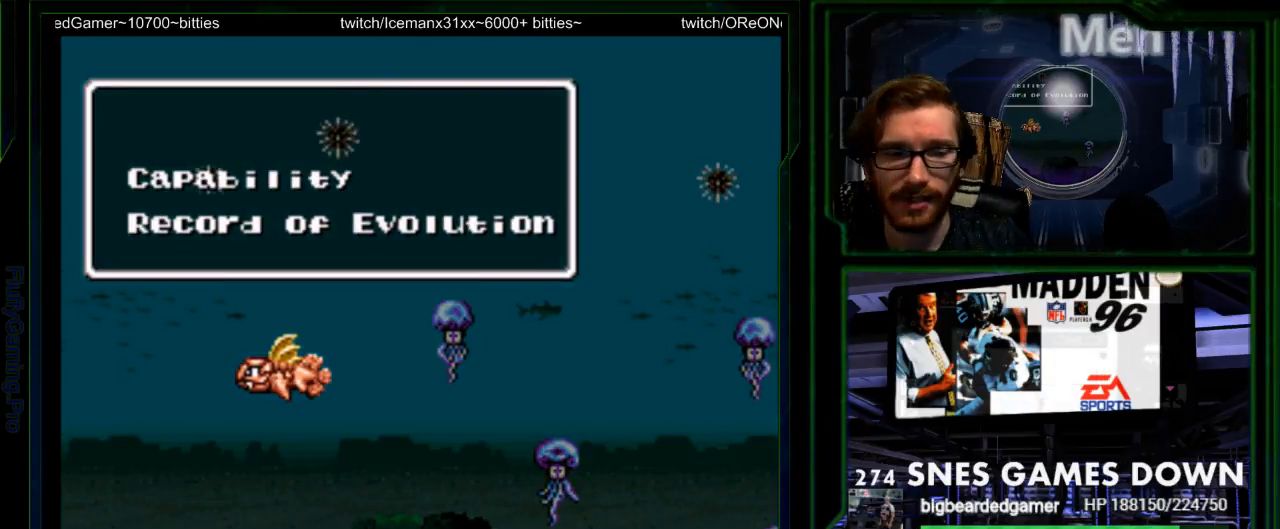
{"buttons": [], "events": [[67, "Y", "down"], [283, "Y", "up"]]}
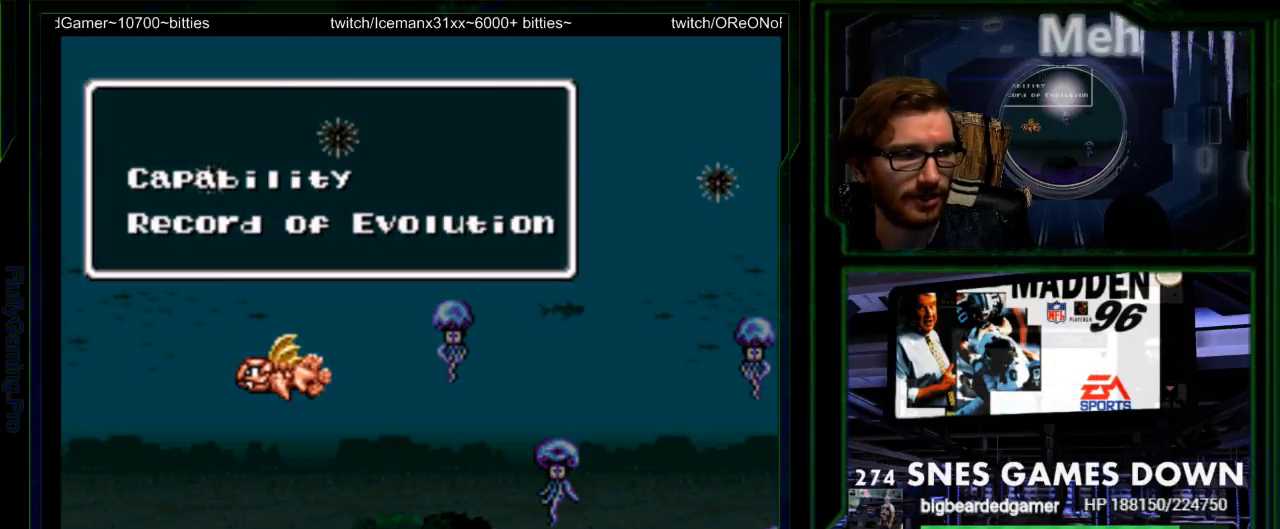
{"buttons": [], "events": [[50, "A", "down"], [183, "A", "up"]]}